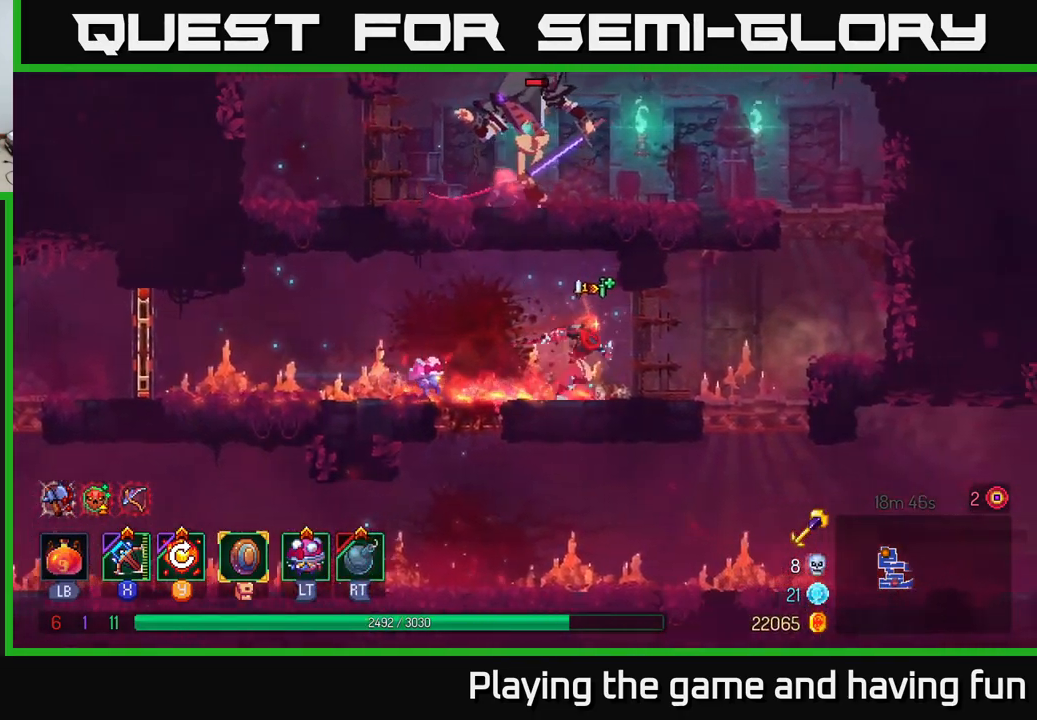
Gameplay with a controller (Xbox layout); each line is a JSON object with the inputs held at the frame after it. "events" lists button and stick changes between this image and that frame as [ms after this image, input, new state], when the widget could be followed in between.
{"buttons": ["A"], "left_stick": "up-left", "right_stick": "center", "events": [[350, "A", "down"], [433, "A", "up"], [467, "left_stick", "up-left"], [483, "A", "down"]]}
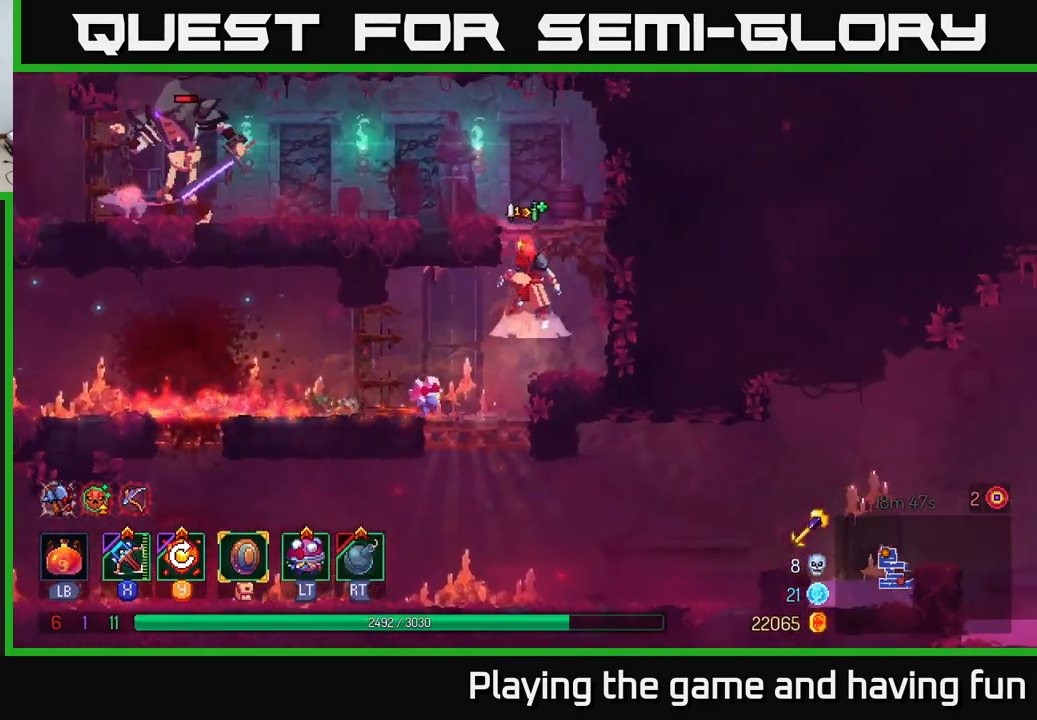
{"buttons": [], "left_stick": "left", "right_stick": "center", "events": [[33, "left_stick", "left"], [150, "A", "up"]]}
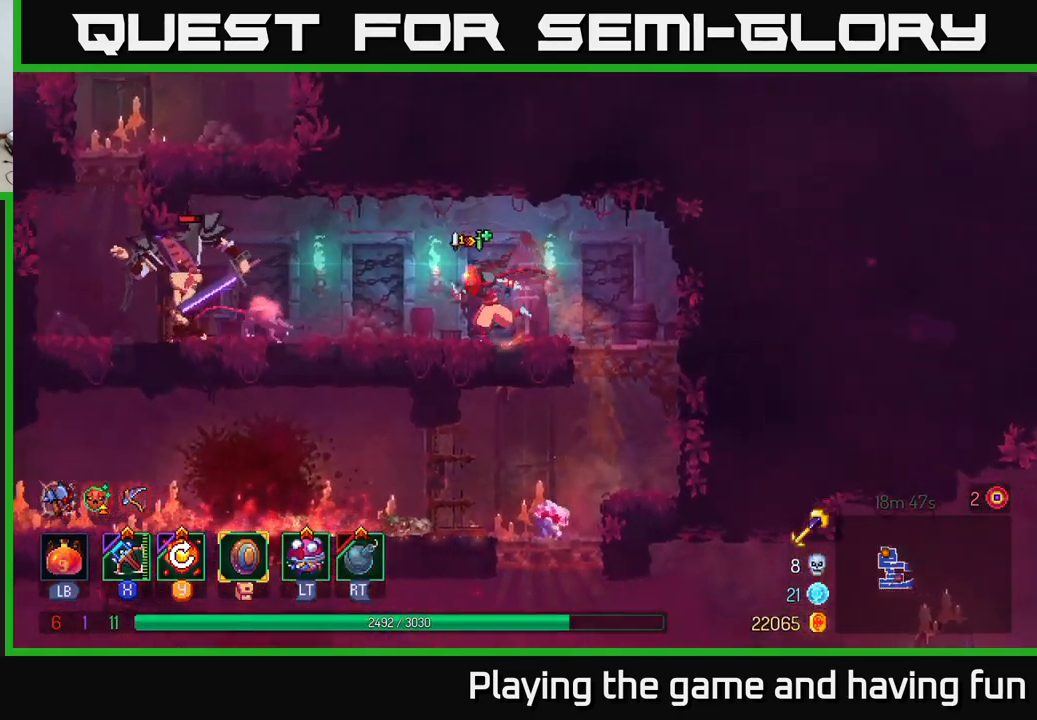
{"buttons": [], "left_stick": "down-left", "right_stick": "center", "events": [[133, "X", "down"], [200, "X", "up"], [200, "left_stick", "down-left"]]}
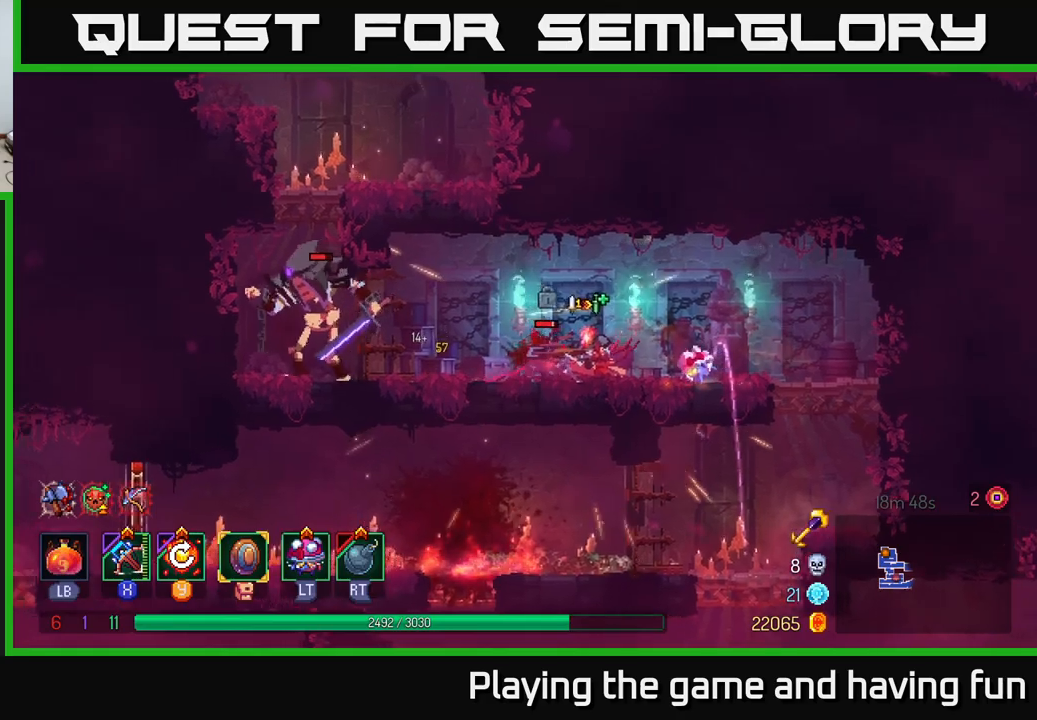
{"buttons": [], "left_stick": "left", "right_stick": "center", "events": [[100, "left_stick", "left"]]}
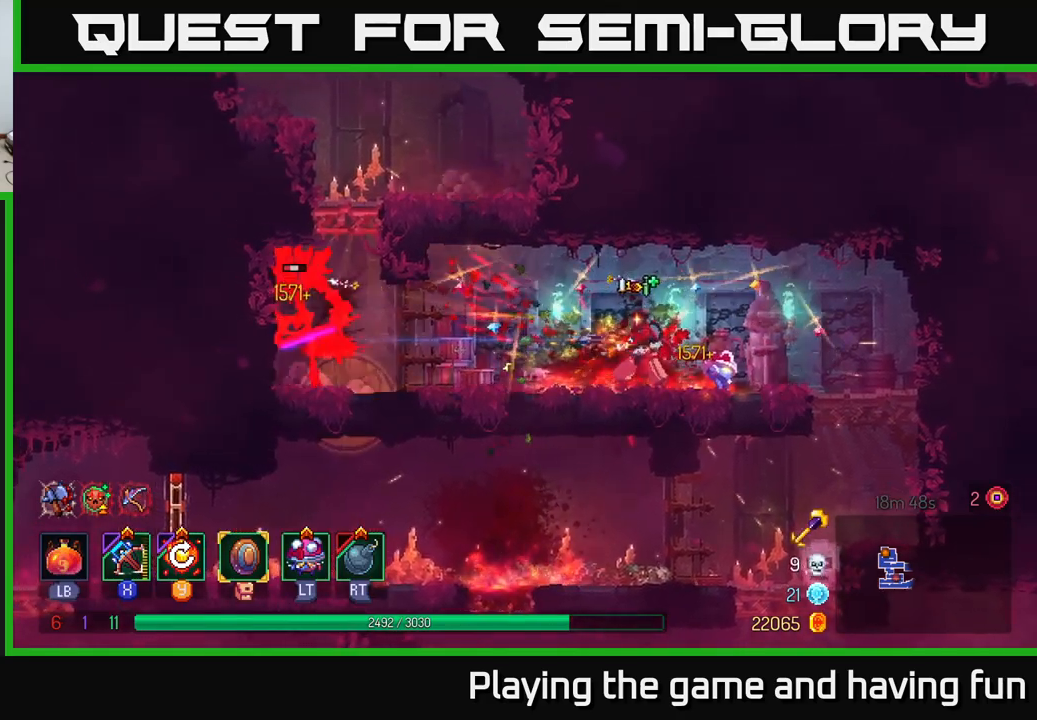
{"buttons": [], "left_stick": "left", "right_stick": "center", "events": []}
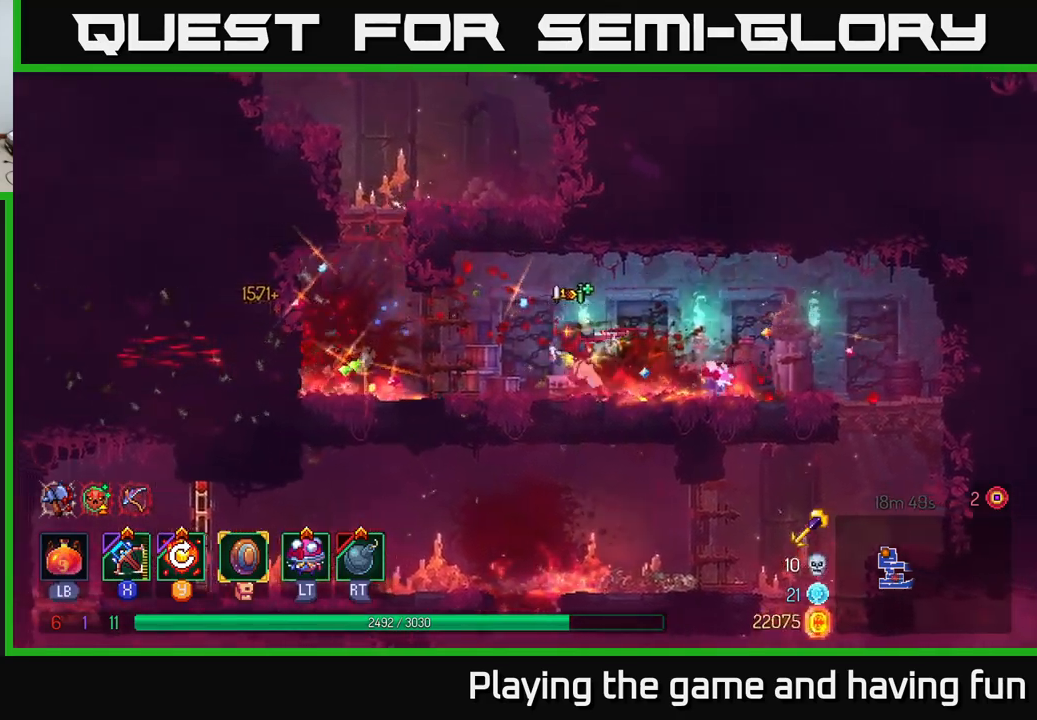
{"buttons": [], "left_stick": "right", "right_stick": "center", "events": [[200, "left_stick", "right"], [234, "B", "down"], [350, "B", "up"]]}
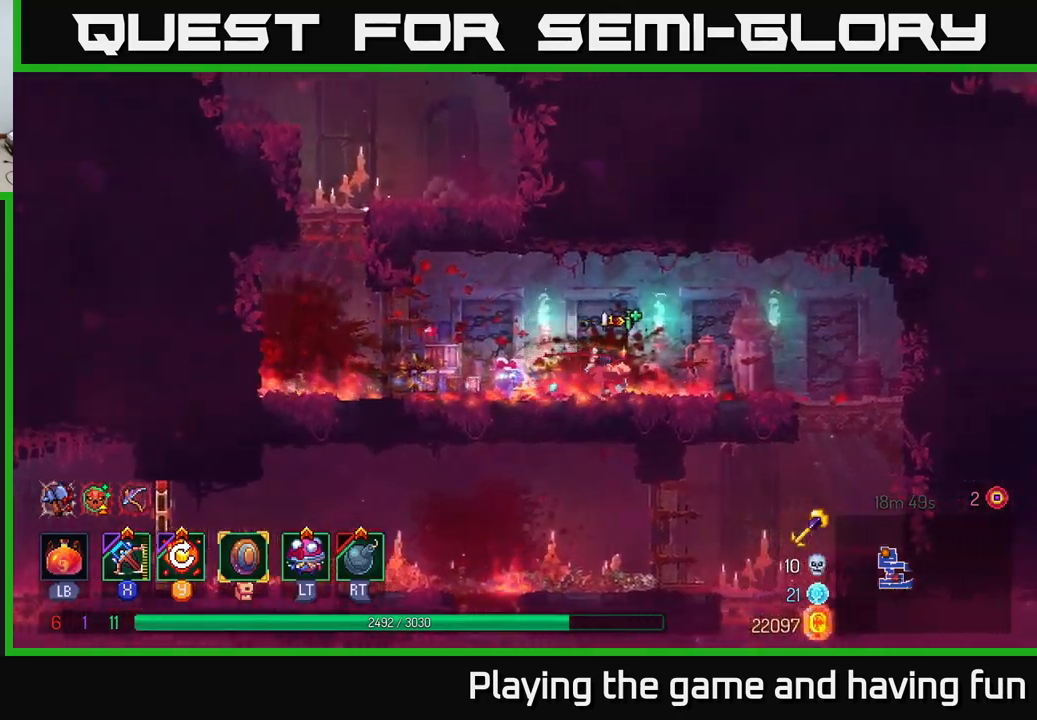
{"buttons": ["A"], "left_stick": "down", "right_stick": "center", "events": [[434, "A", "down"], [450, "left_stick", "down"]]}
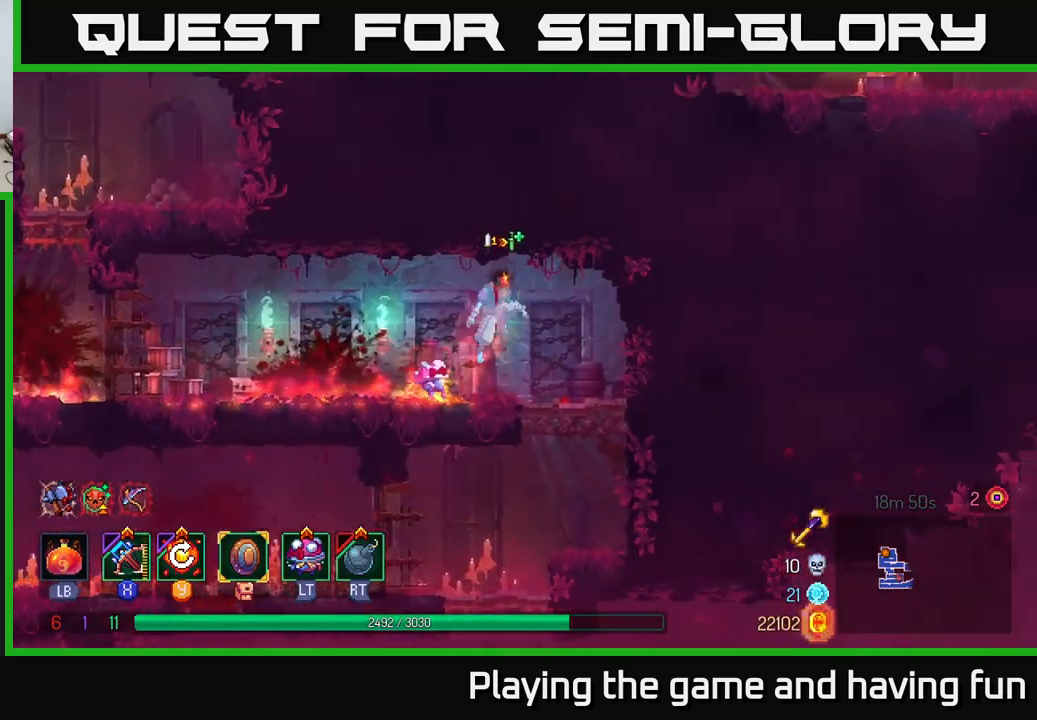
{"buttons": [], "left_stick": "down", "right_stick": "center", "events": [[34, "A", "up"], [217, "left_stick", "right"], [350, "left_stick", "down"]]}
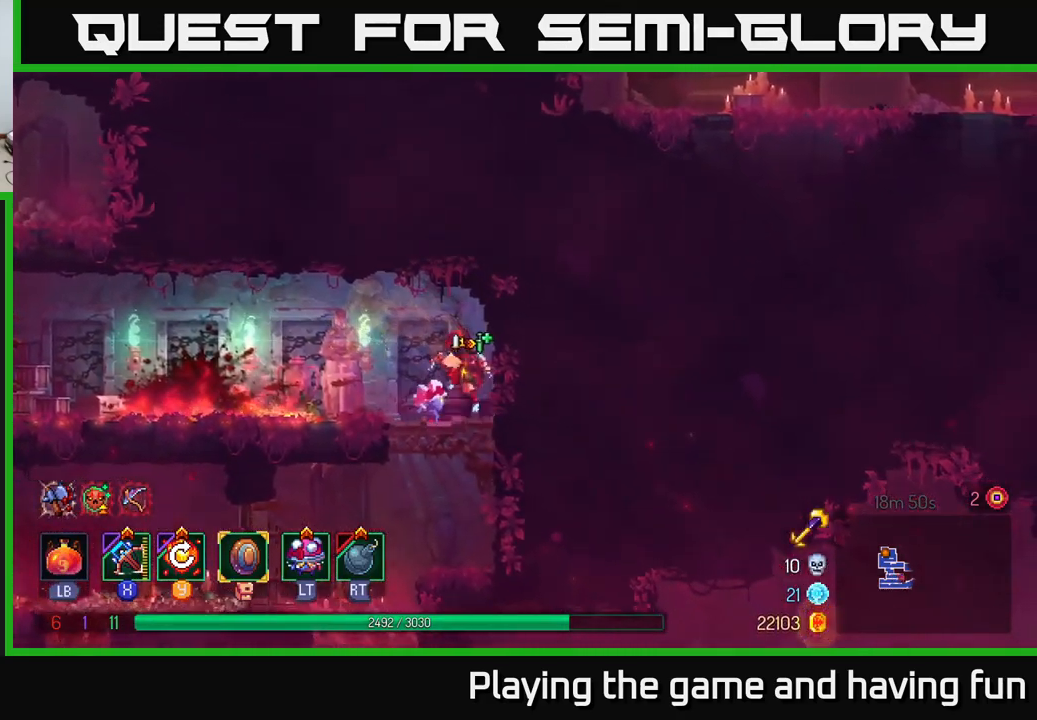
{"buttons": [], "left_stick": "left", "right_stick": "center", "events": [[17, "A", "down"], [100, "A", "up"], [184, "left_stick", "center"], [334, "left_stick", "left"]]}
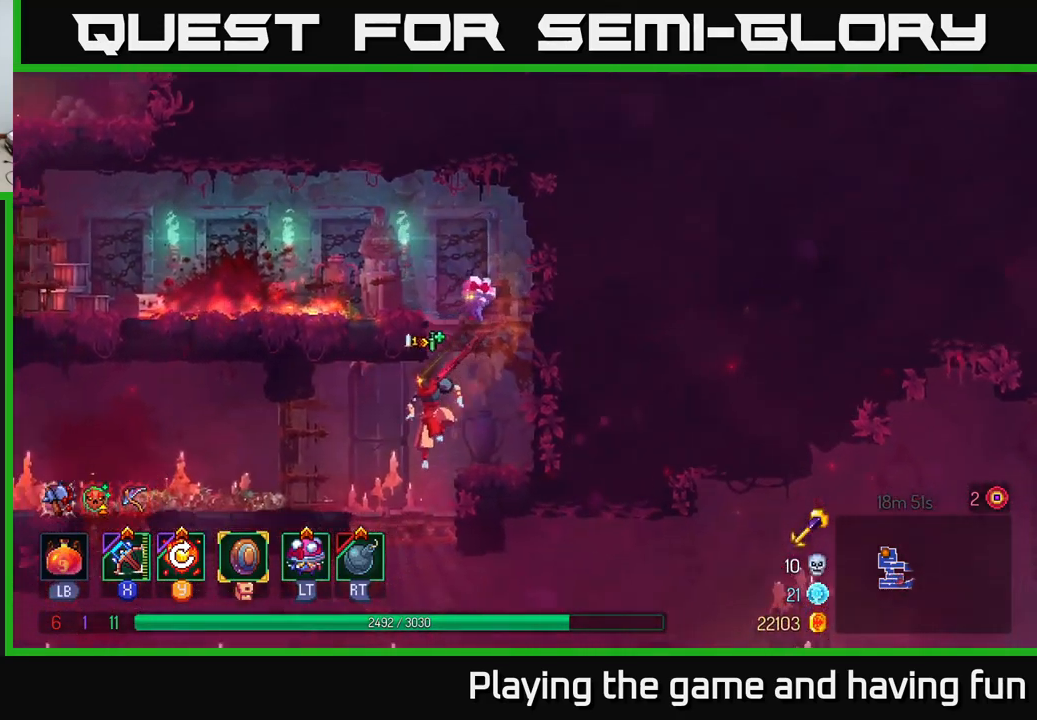
{"buttons": ["B"], "left_stick": "right", "right_stick": "center", "events": [[34, "left_stick", "down"], [217, "A", "down"], [284, "A", "up"], [334, "A", "down"], [434, "A", "up"], [434, "left_stick", "right"], [450, "B", "down"]]}
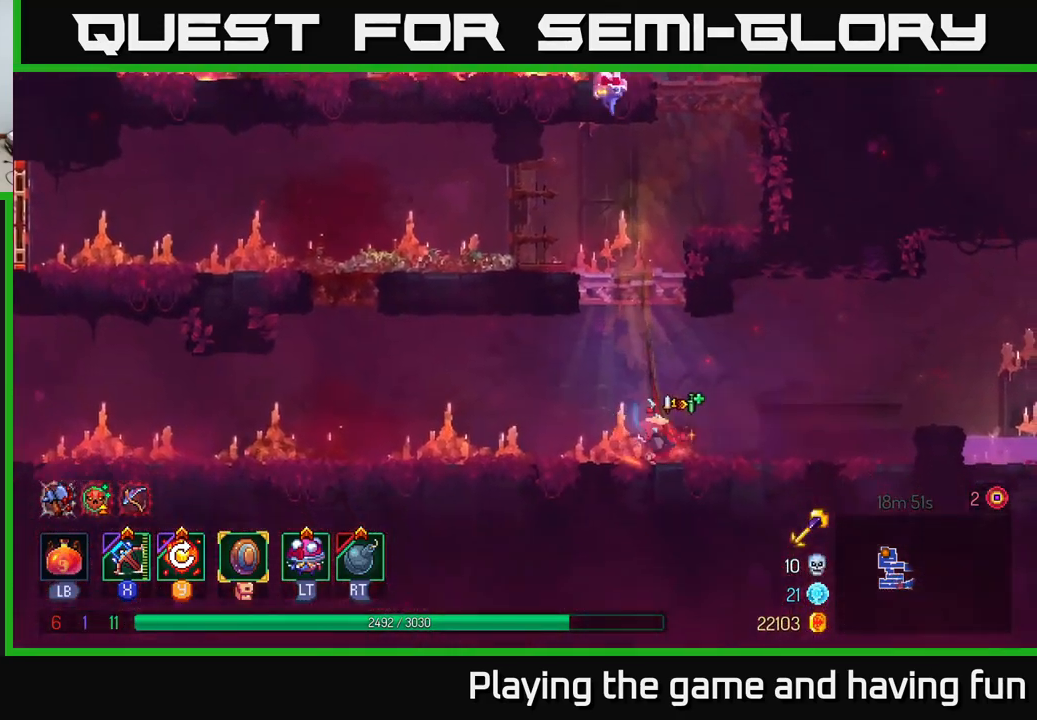
{"buttons": [], "left_stick": "right", "right_stick": "center", "events": [[50, "B", "up"], [367, "A", "down"], [467, "A", "up"]]}
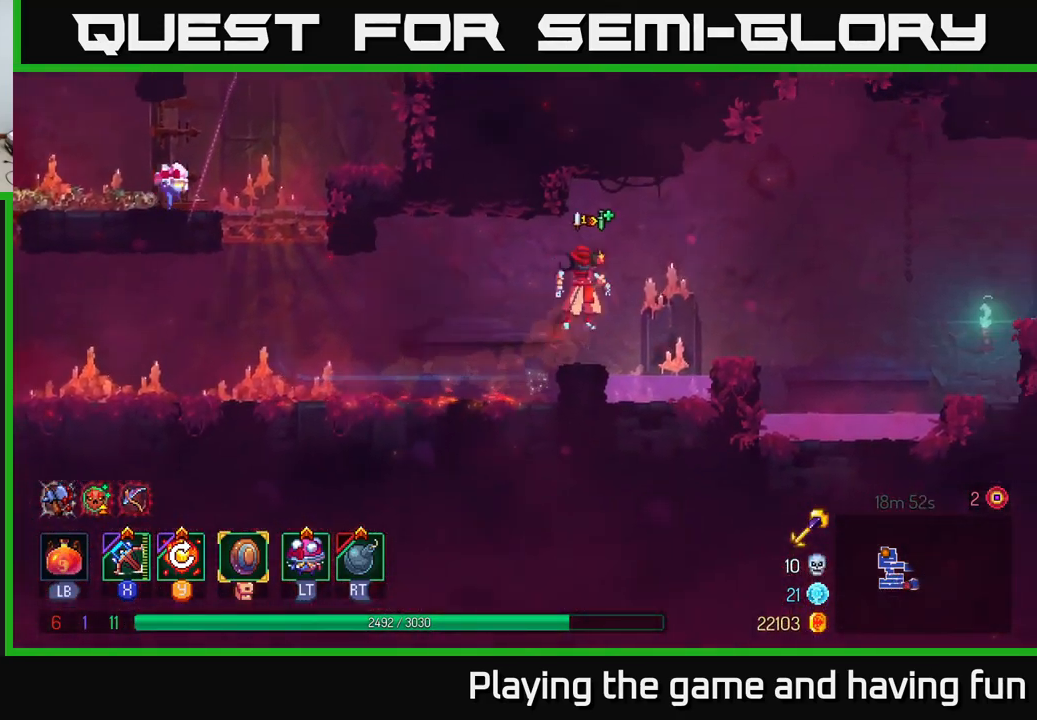
{"buttons": ["A"], "left_stick": "right", "right_stick": "center", "events": [[467, "A", "down"]]}
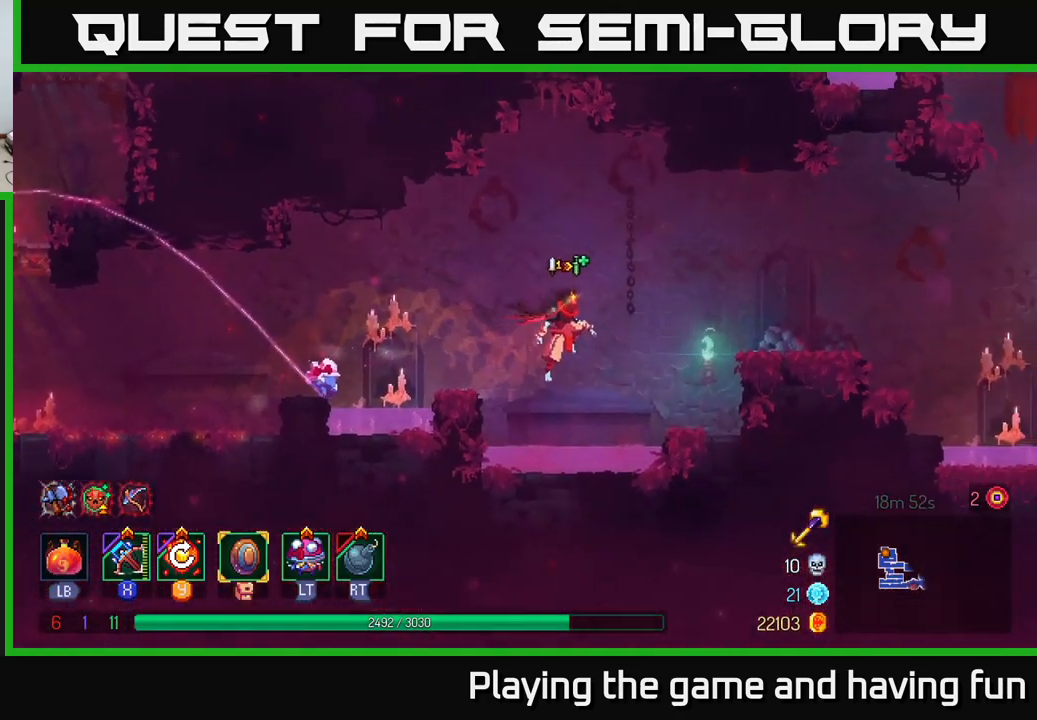
{"buttons": [], "left_stick": "right", "right_stick": "center", "events": [[100, "A", "up"], [317, "A", "down"], [417, "A", "up"]]}
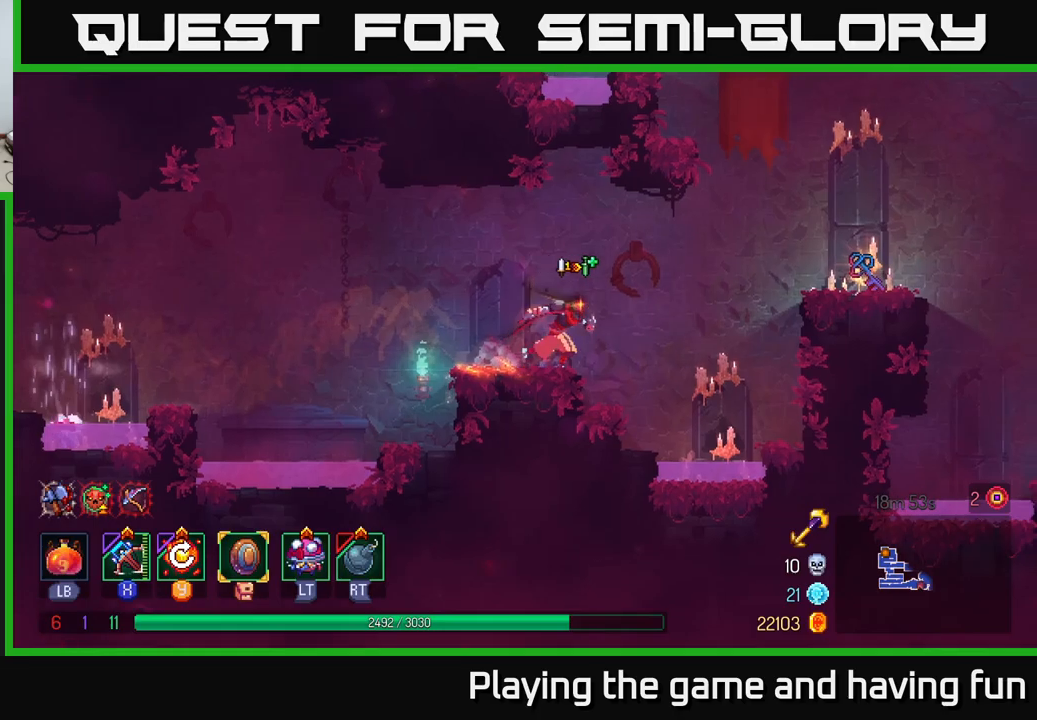
{"buttons": [], "left_stick": "right", "right_stick": "center", "events": [[200, "A", "down"], [333, "A", "up"]]}
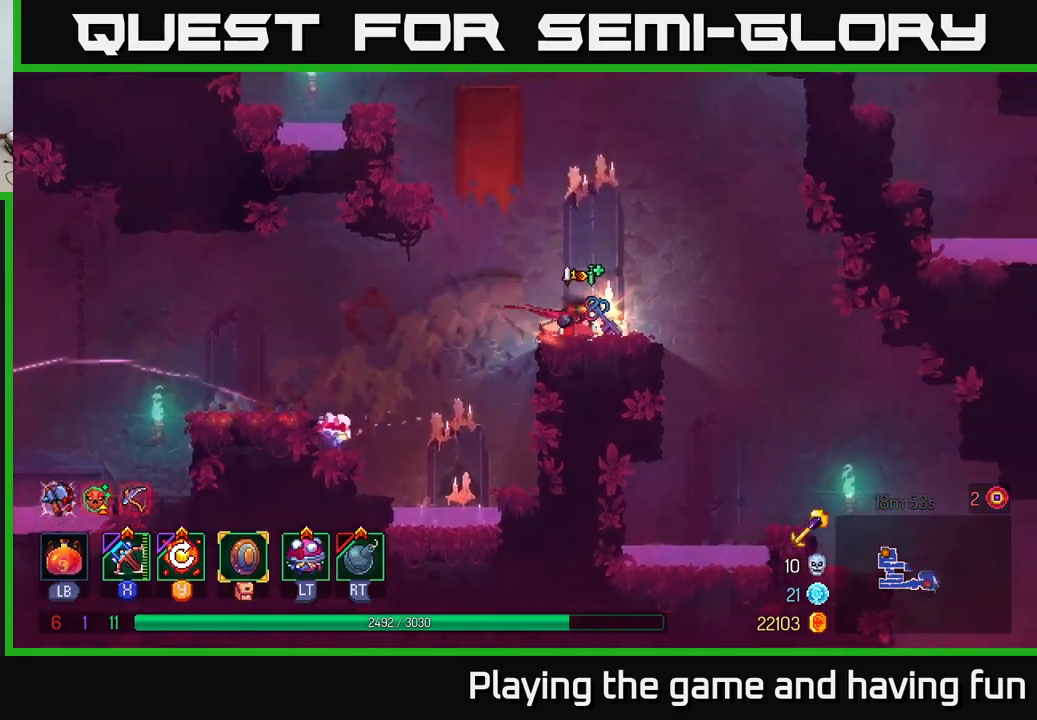
{"buttons": [], "left_stick": "right", "right_stick": "center", "events": [[183, "left_stick", "center"], [333, "R1", "down"], [416, "R1", "up"], [433, "left_stick", "right"]]}
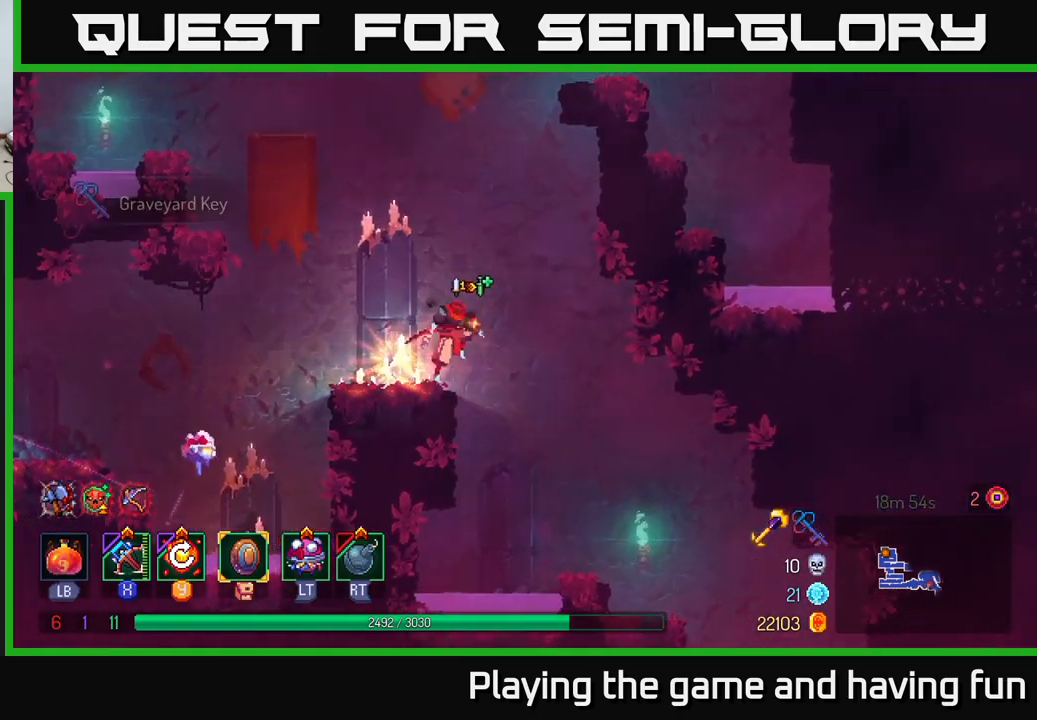
{"buttons": [], "left_stick": "center", "right_stick": "center", "events": [[500, "left_stick", "center"]]}
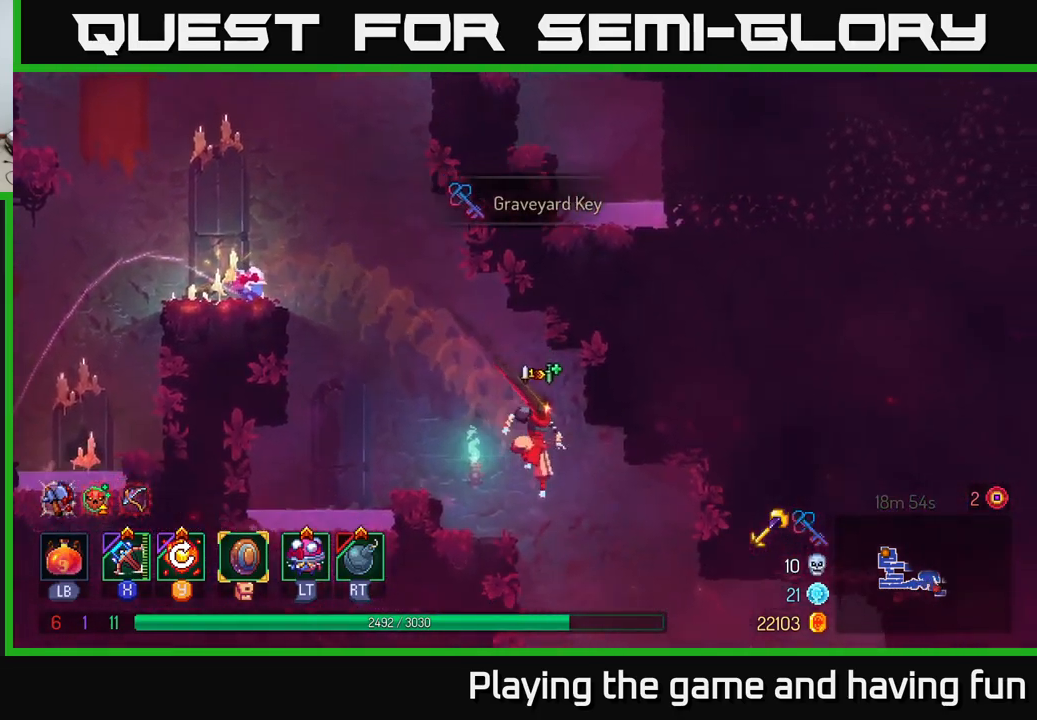
{"buttons": [], "left_stick": "center", "right_stick": "center", "events": [[33, "left_stick", "left"], [50, "A", "down"], [200, "A", "up"], [383, "left_stick", "center"]]}
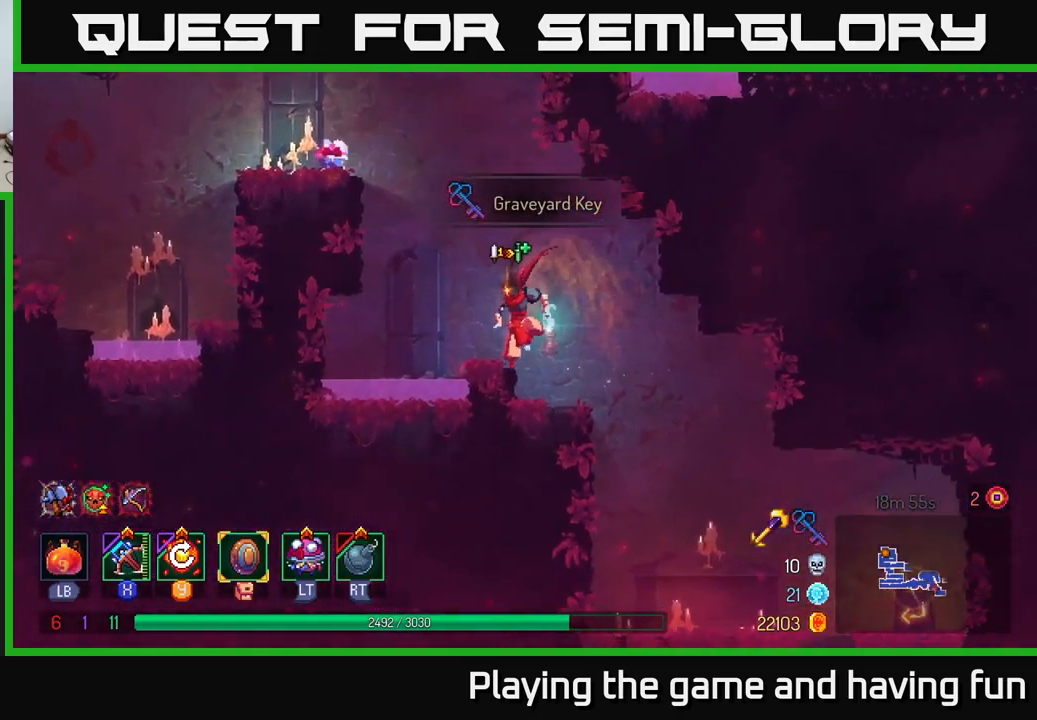
{"buttons": [], "left_stick": "right", "right_stick": "center", "events": [[83, "left_stick", "right"], [166, "right_stick", "down"], [483, "right_stick", "center"]]}
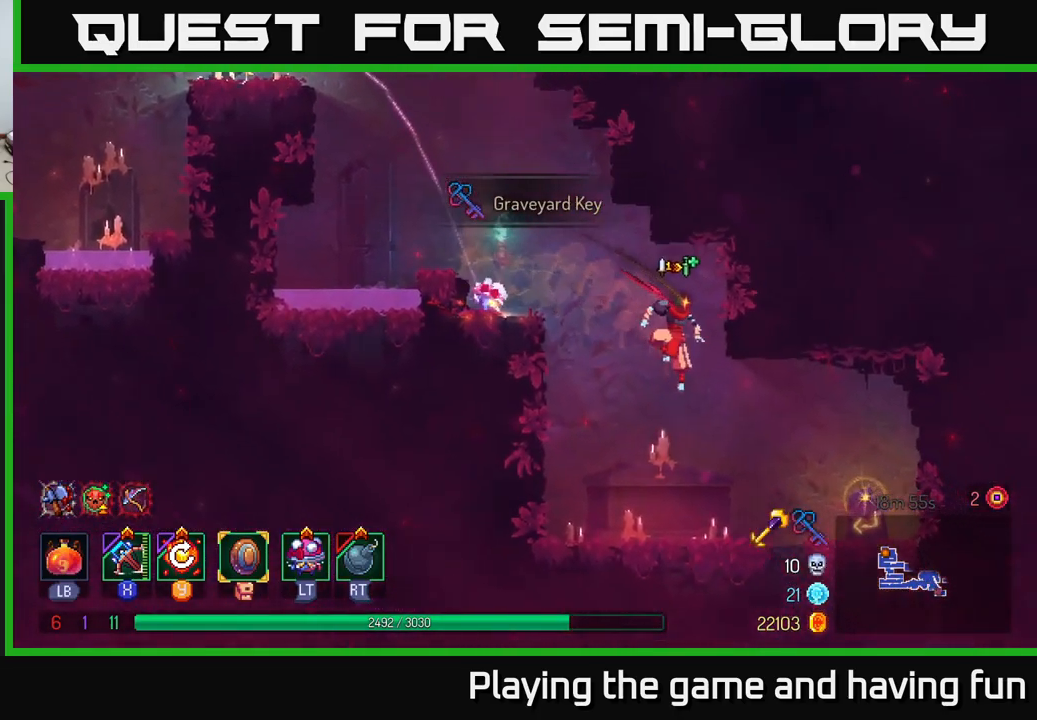
{"buttons": [], "left_stick": "right", "right_stick": "center", "events": [[183, "A", "down"], [266, "left_stick", "up-right"], [300, "A", "up"], [383, "left_stick", "center"], [433, "left_stick", "right"]]}
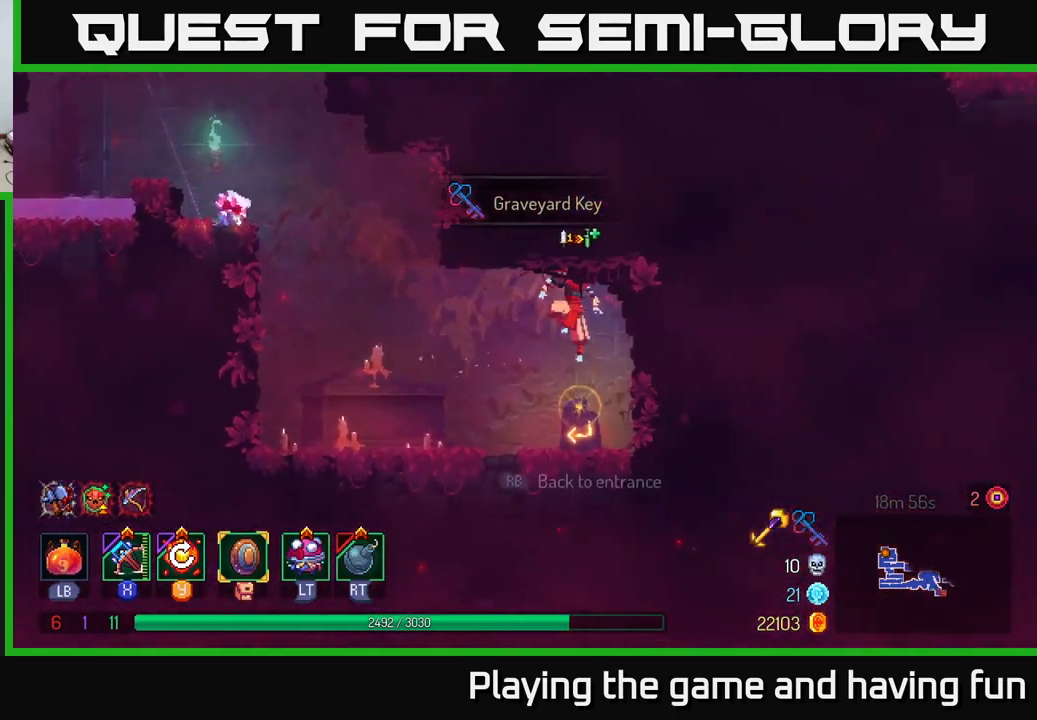
{"buttons": [], "left_stick": "center", "right_stick": "center", "events": [[133, "left_stick", "left"], [250, "left_stick", "down"], [300, "R1", "down"], [316, "left_stick", "center"], [416, "R1", "up"]]}
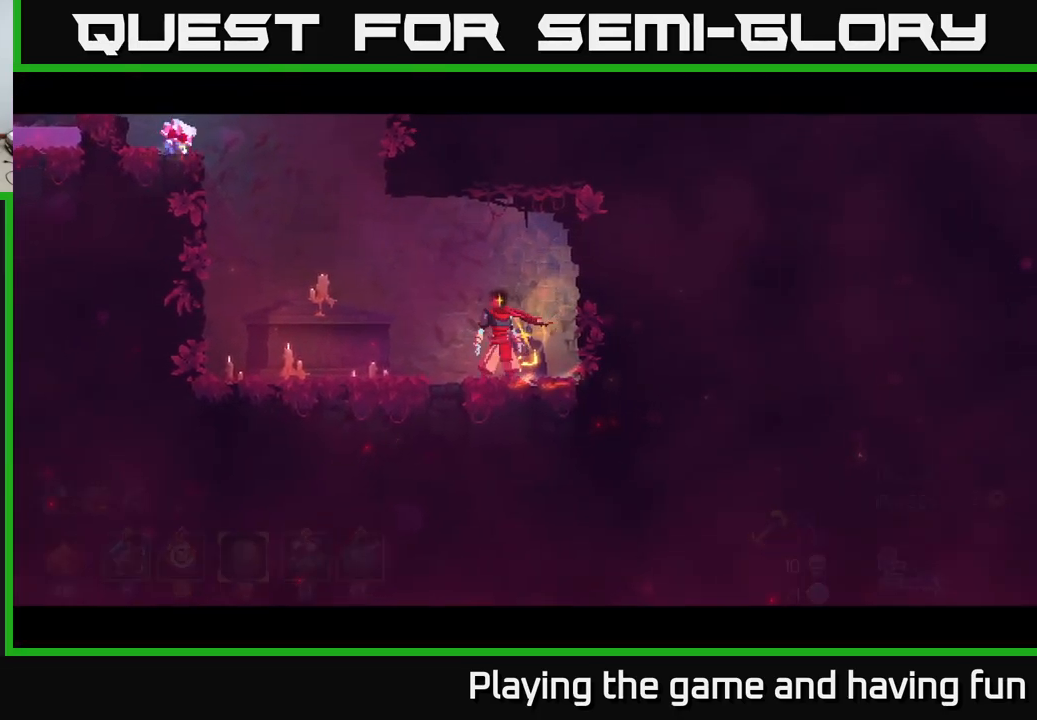
{"buttons": [], "left_stick": "center", "right_stick": "center", "events": []}
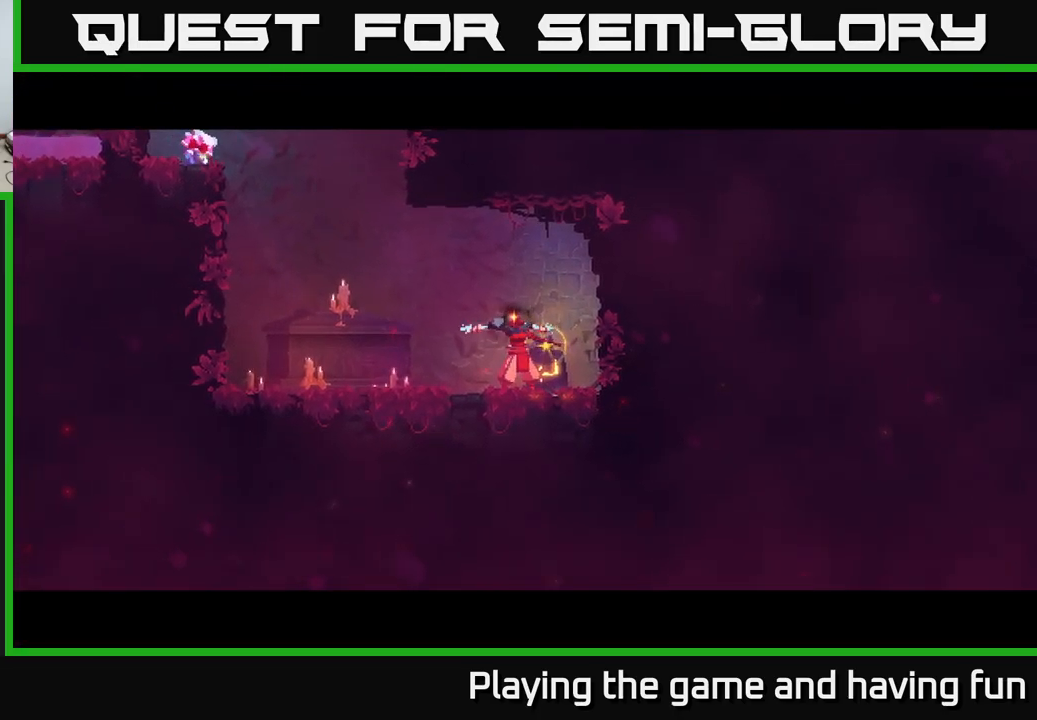
{"buttons": [], "left_stick": "center", "right_stick": "center", "events": []}
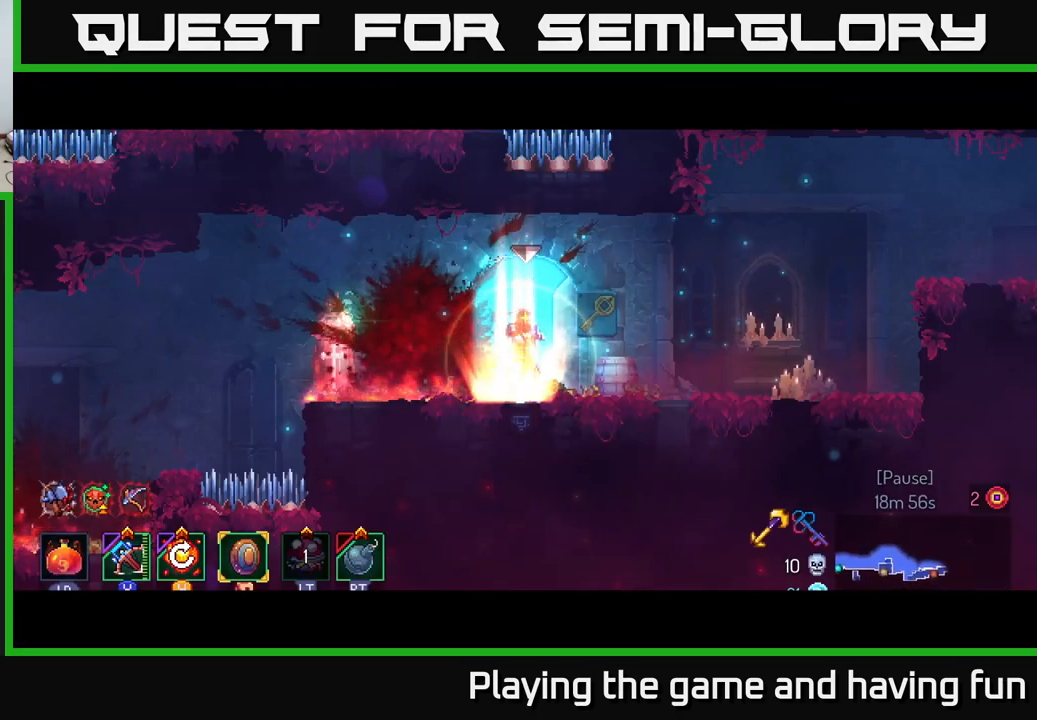
{"buttons": [], "left_stick": "center", "right_stick": "center", "events": [[366, "left_stick", "right"], [500, "left_stick", "center"]]}
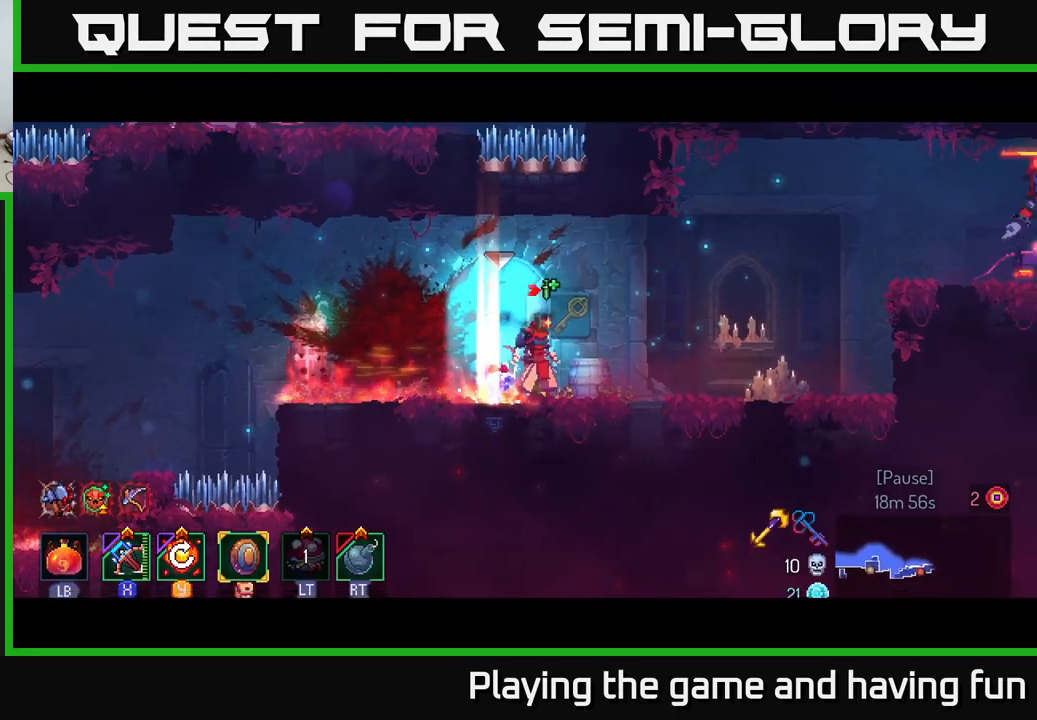
{"buttons": ["A"], "left_stick": "down", "right_stick": "center", "events": [[83, "left_stick", "left"], [200, "A", "down"], [200, "left_stick", "center"], [250, "left_stick", "down"], [267, "A", "up"], [350, "A", "down"], [417, "A", "up"], [483, "A", "down"]]}
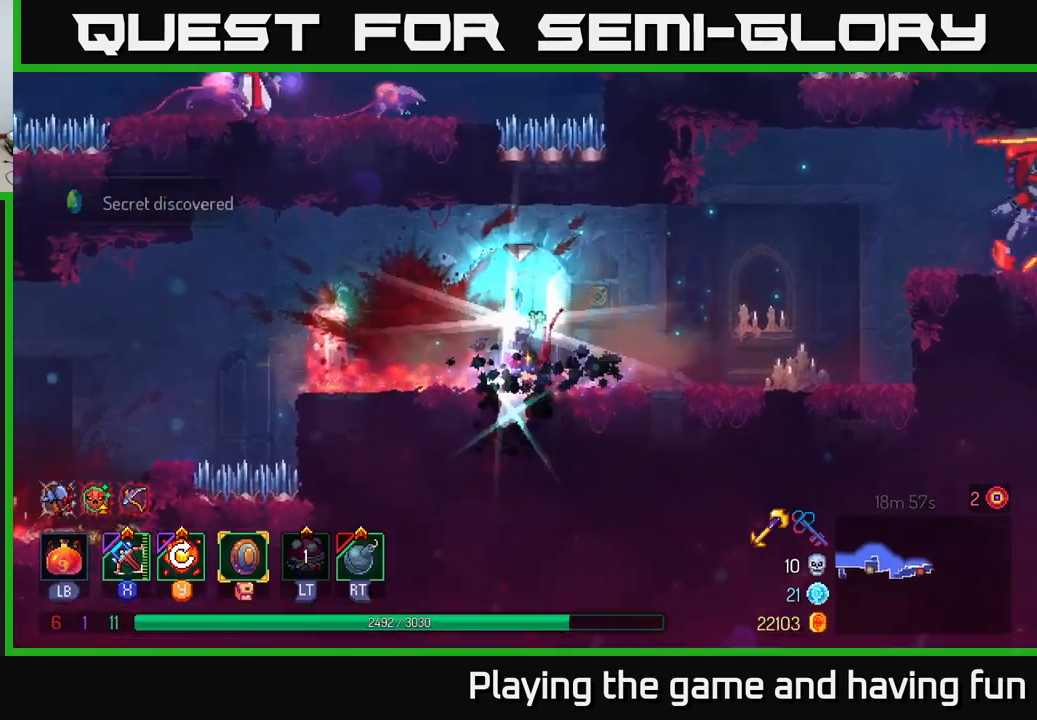
{"buttons": [], "left_stick": "left", "right_stick": "center", "events": [[50, "A", "up"], [167, "left_stick", "center"], [433, "R1", "down"], [433, "left_stick", "left"], [483, "R1", "up"]]}
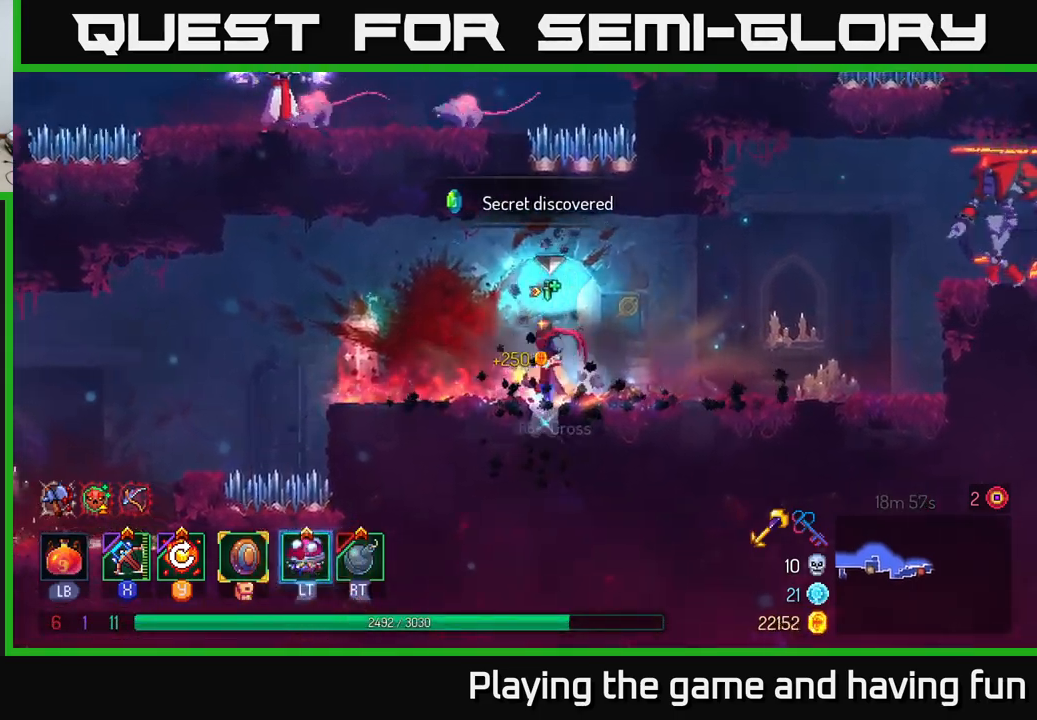
{"buttons": [], "left_stick": "right", "right_stick": "center", "events": [[350, "left_stick", "right"]]}
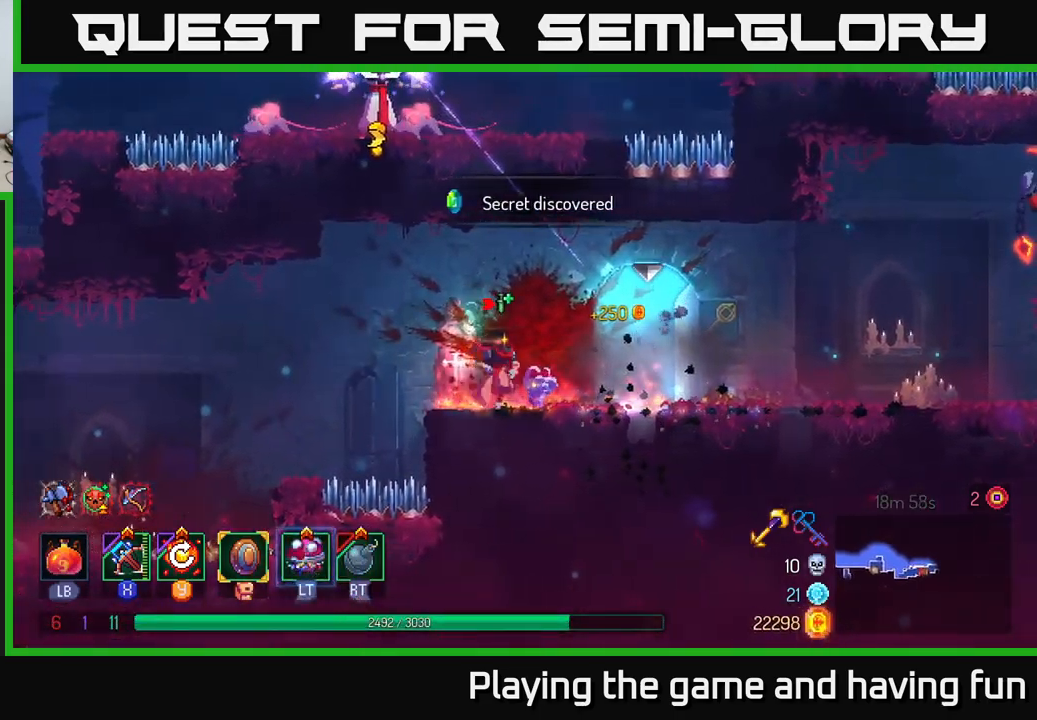
{"buttons": [], "left_stick": "right", "right_stick": "center", "events": [[167, "B", "down"], [283, "B", "up"]]}
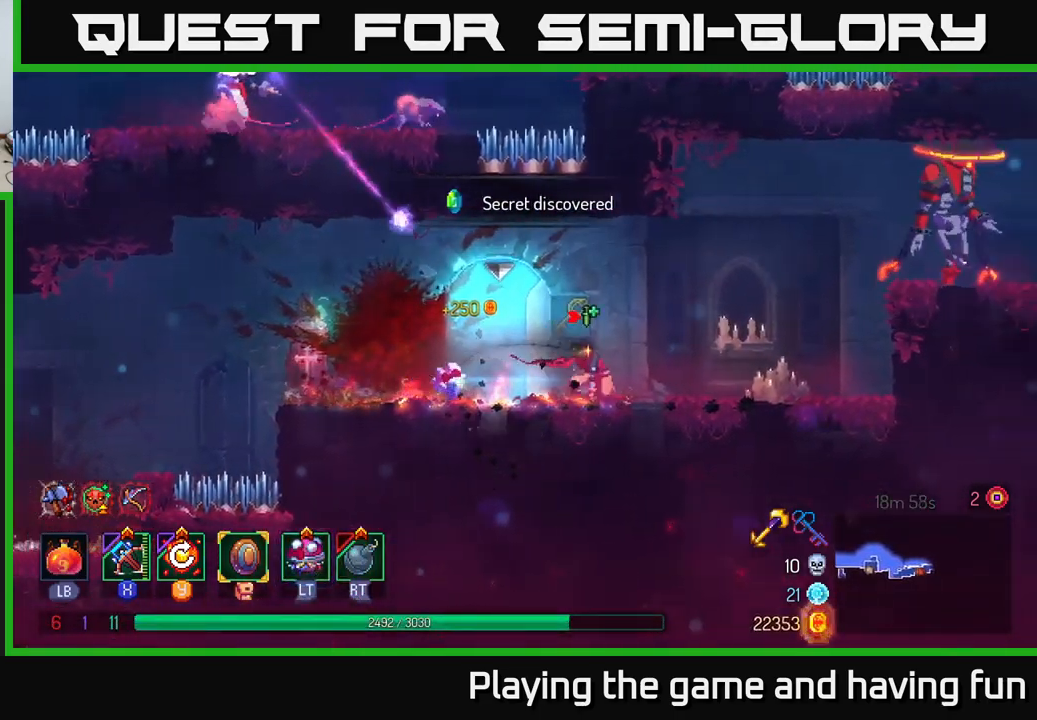
{"buttons": ["A"], "left_stick": "right", "right_stick": "center", "events": [[133, "A", "down"], [217, "A", "up"], [367, "A", "down"]]}
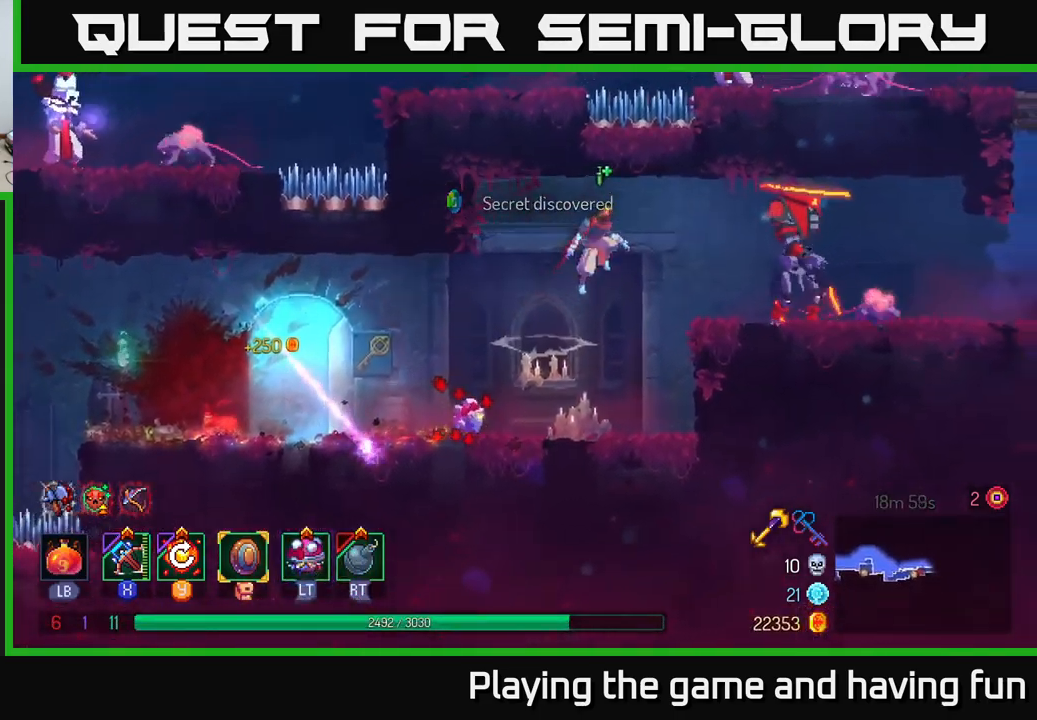
{"buttons": [], "left_stick": "right", "right_stick": "center", "events": [[33, "A", "up"], [250, "X", "down"], [367, "X", "up"]]}
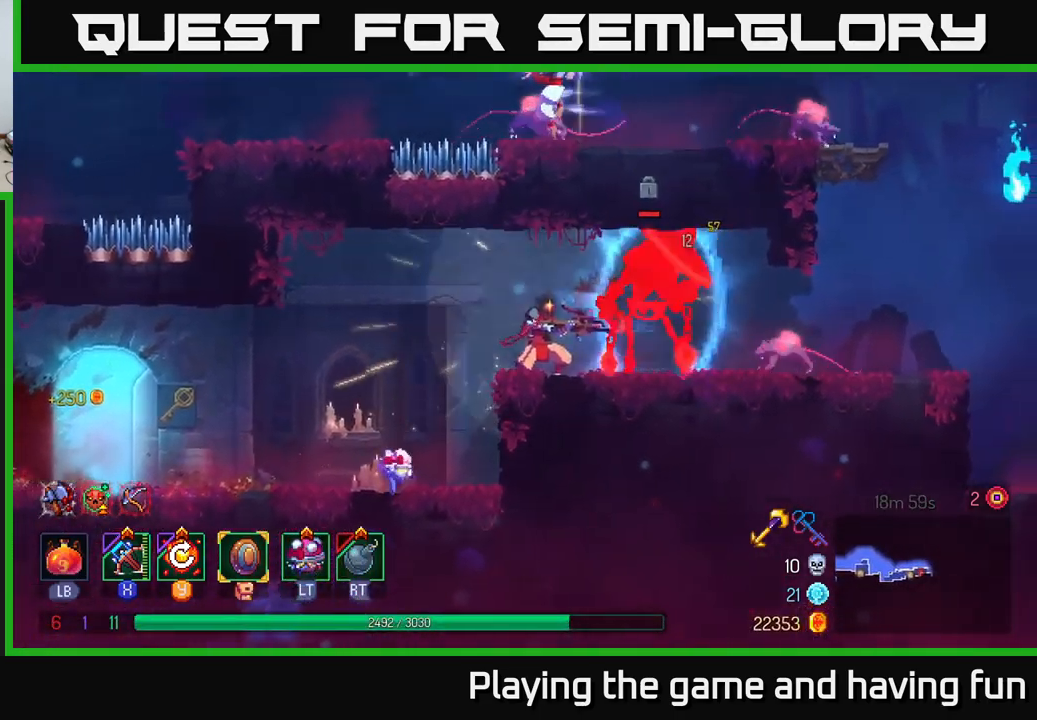
{"buttons": [], "left_stick": "down", "right_stick": "center", "events": [[117, "left_stick", "down"]]}
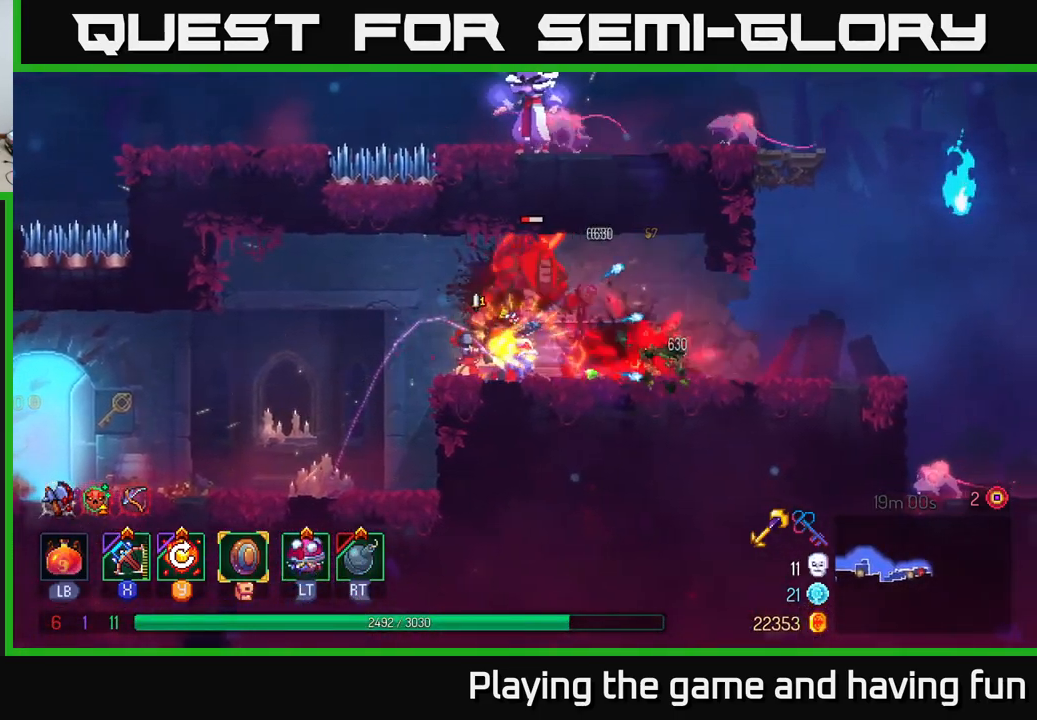
{"buttons": ["B"], "left_stick": "right", "right_stick": "center", "events": [[150, "left_stick", "center"], [333, "left_stick", "right"], [433, "B", "down"]]}